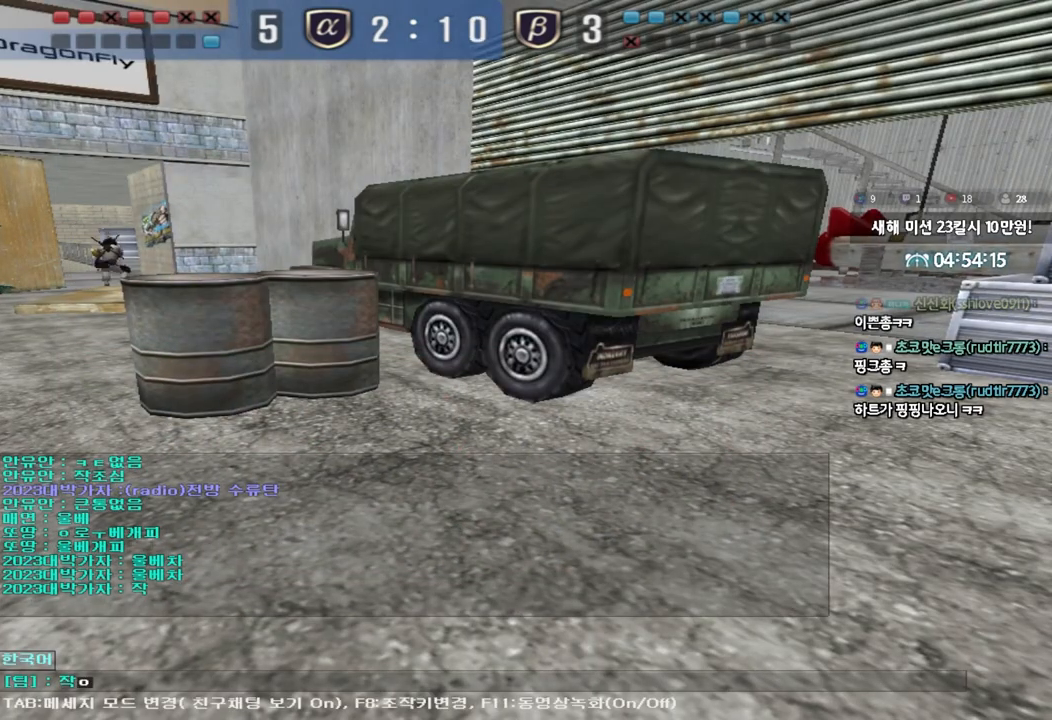
Gameplay with keyboard; each line is a JSON object with the keys held at the frame after it. "events" lists presses ("down") and releases ("up") of "a", "ctrl", "d", "e", "f", "q", "r", "s", "shift", "space", "tab" and "w" between this image and that frame as [ms after this image, input, new state], when the widget could be followed in between. No other keys are recorded. Mouse input is not recorded.
{"keys": [], "events": [[83, "f", "down"], [150, "f", "up"]]}
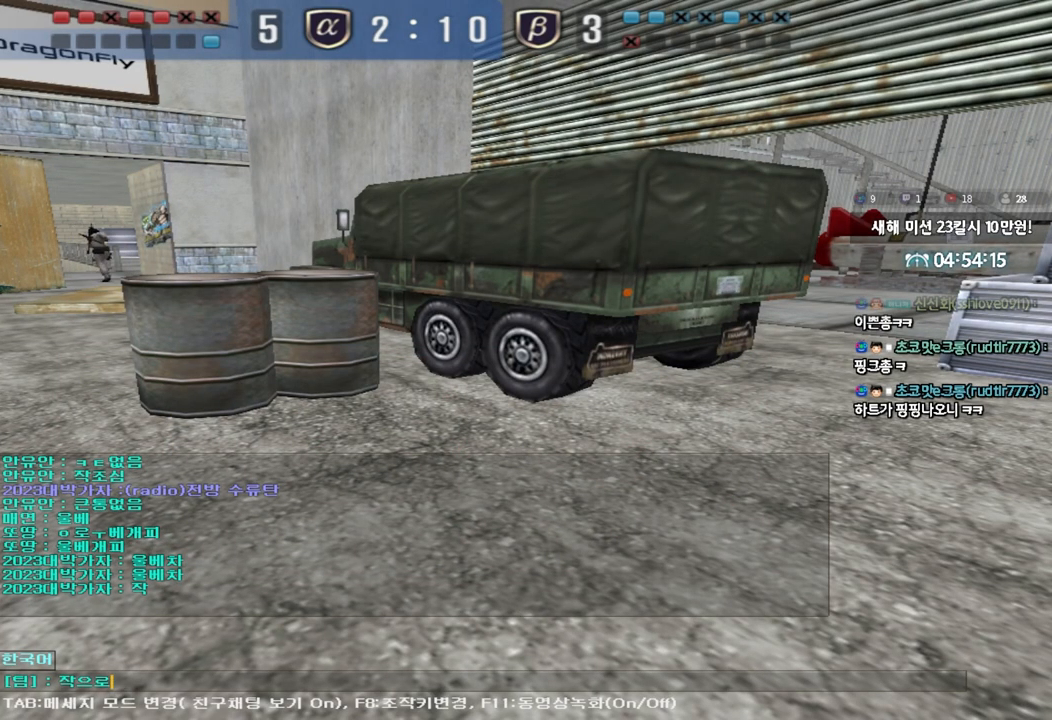
{"keys": [], "events": [[33, "w", "down"], [83, "w", "up"], [183, "r", "down"], [267, "r", "up"]]}
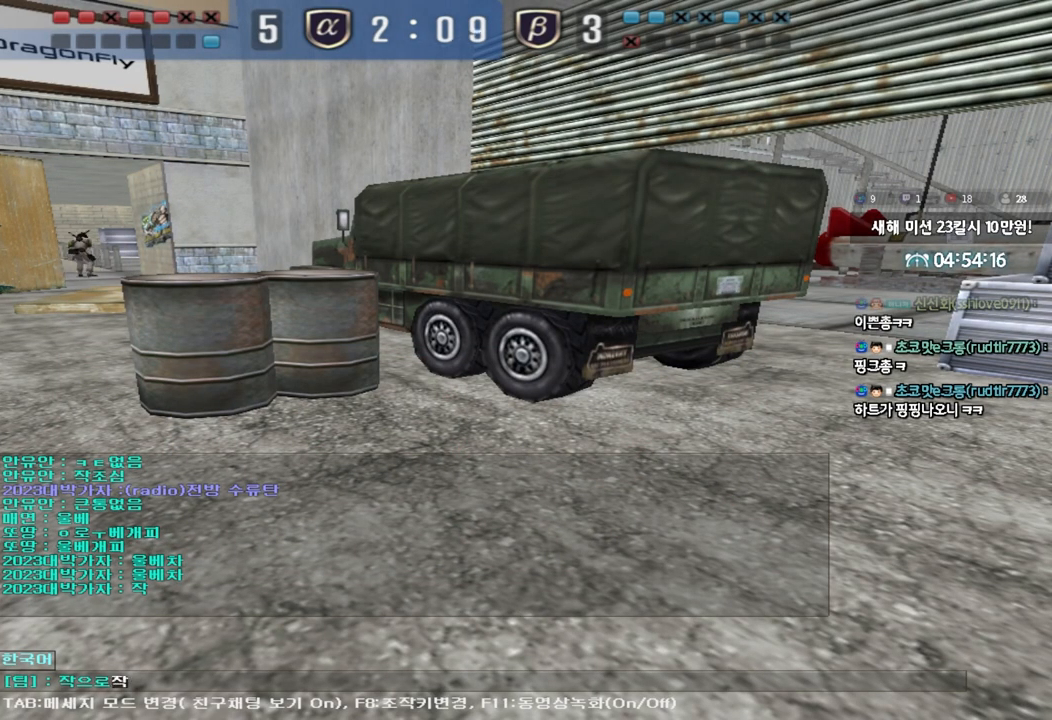
{"keys": [], "events": [[183, "r", "down"], [250, "r", "up"]]}
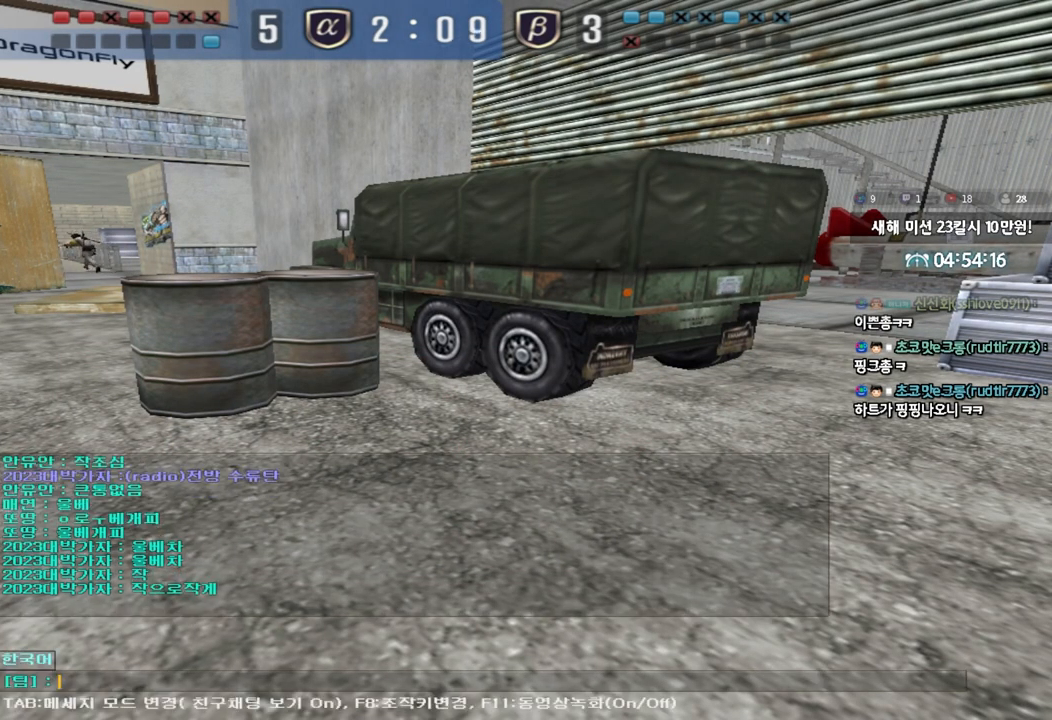
{"keys": [], "events": [[50, "w", "down"], [117, "w", "up"], [200, "r", "down"], [267, "r", "up"], [367, "r", "down"], [417, "r", "up"]]}
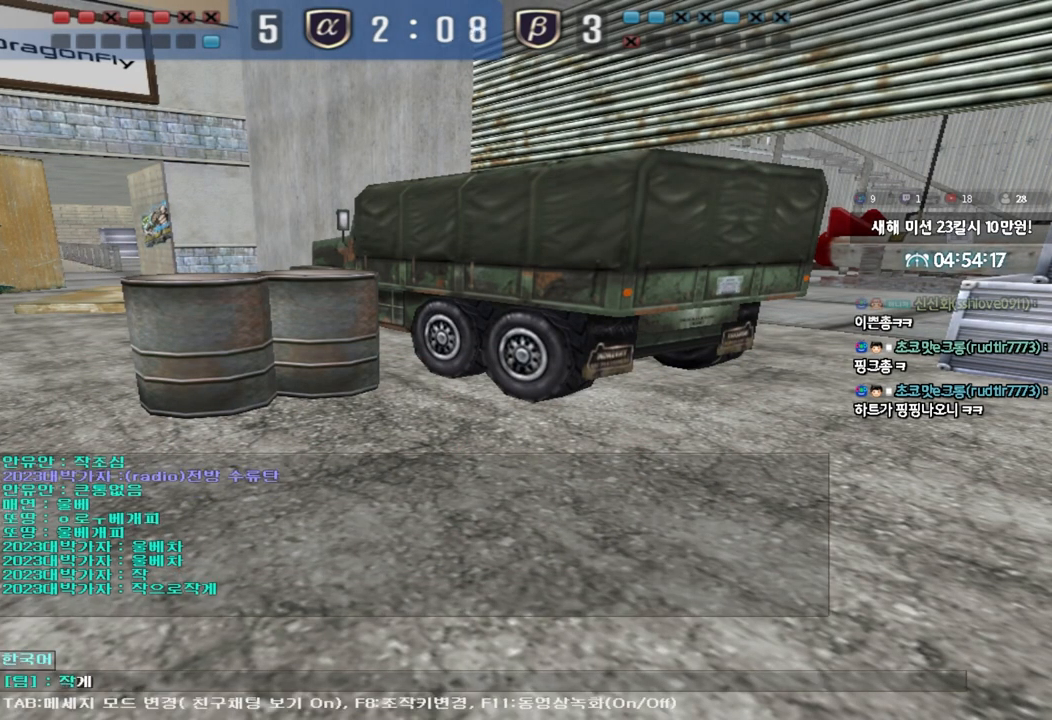
{"keys": [], "events": [[17, "e", "down"], [83, "e", "up"], [183, "s", "down"], [233, "s", "up"]]}
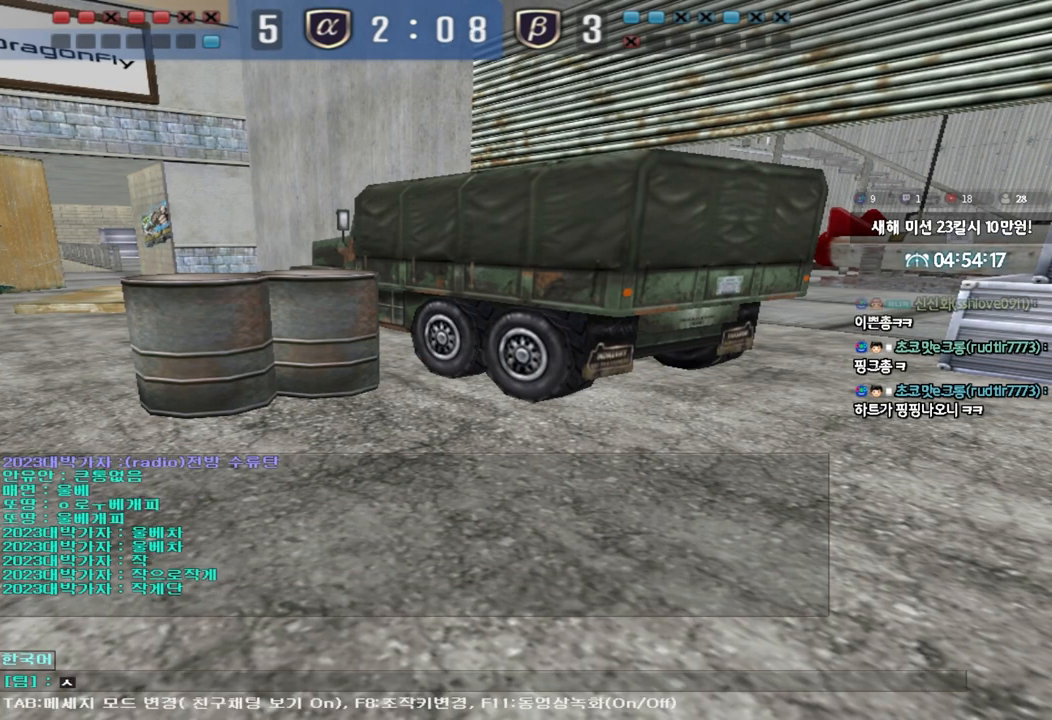
{"keys": [], "events": [[67, "f", "down"], [150, "f", "up"], [233, "e", "down"], [300, "e", "up"]]}
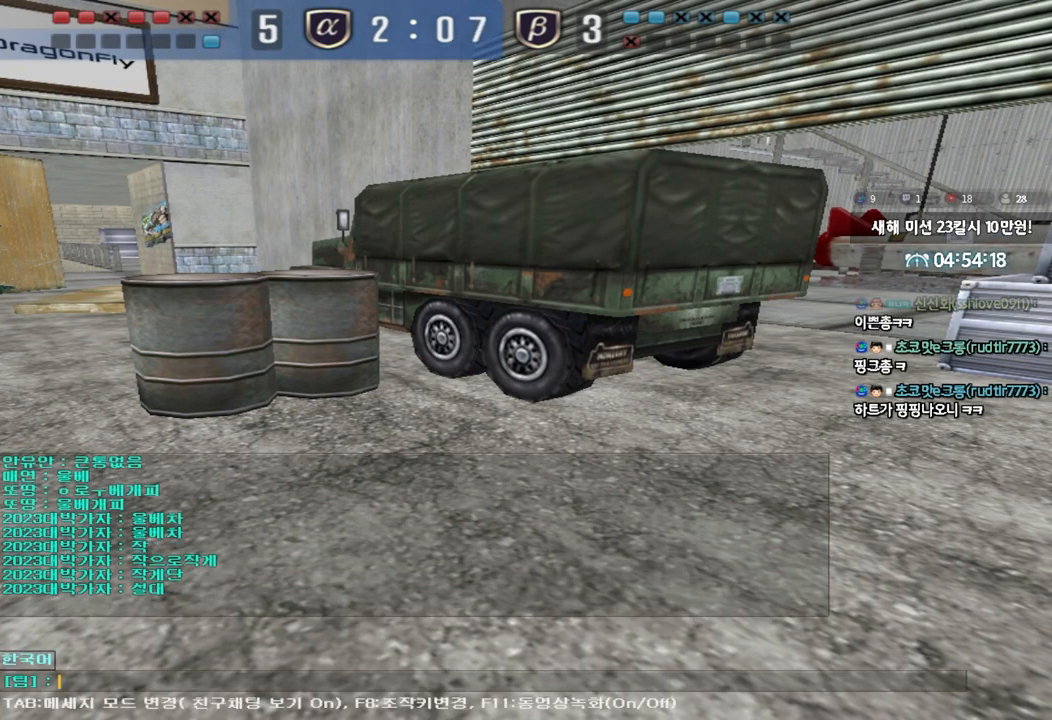
{"keys": [], "events": [[217, "f", "down"], [300, "f", "up"]]}
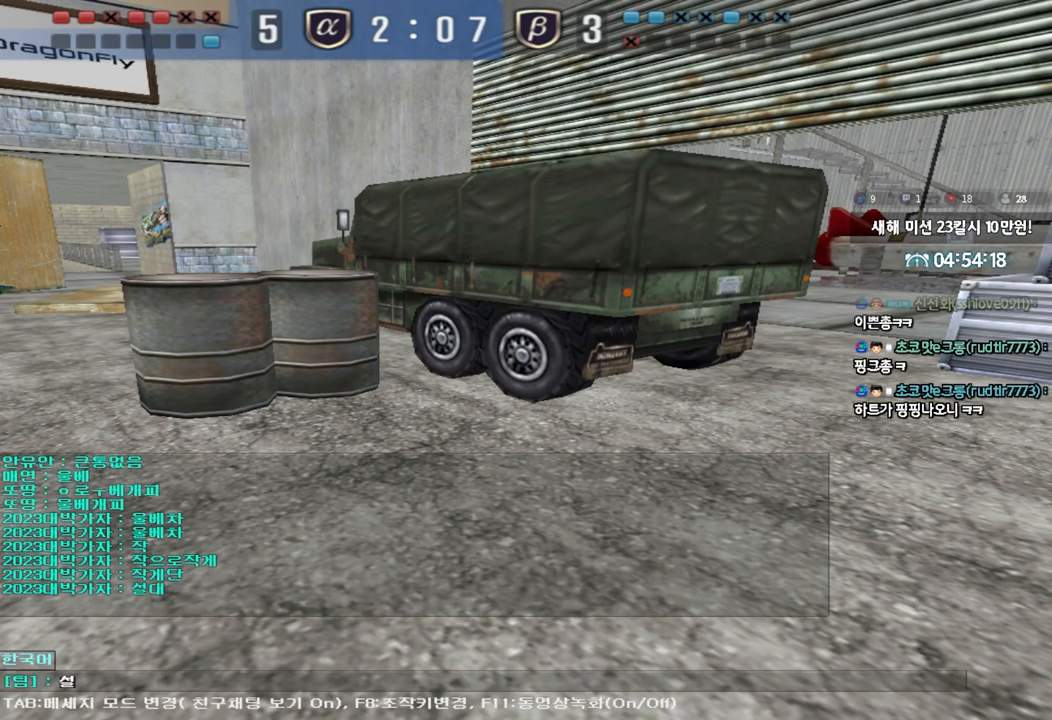
{"keys": [], "events": []}
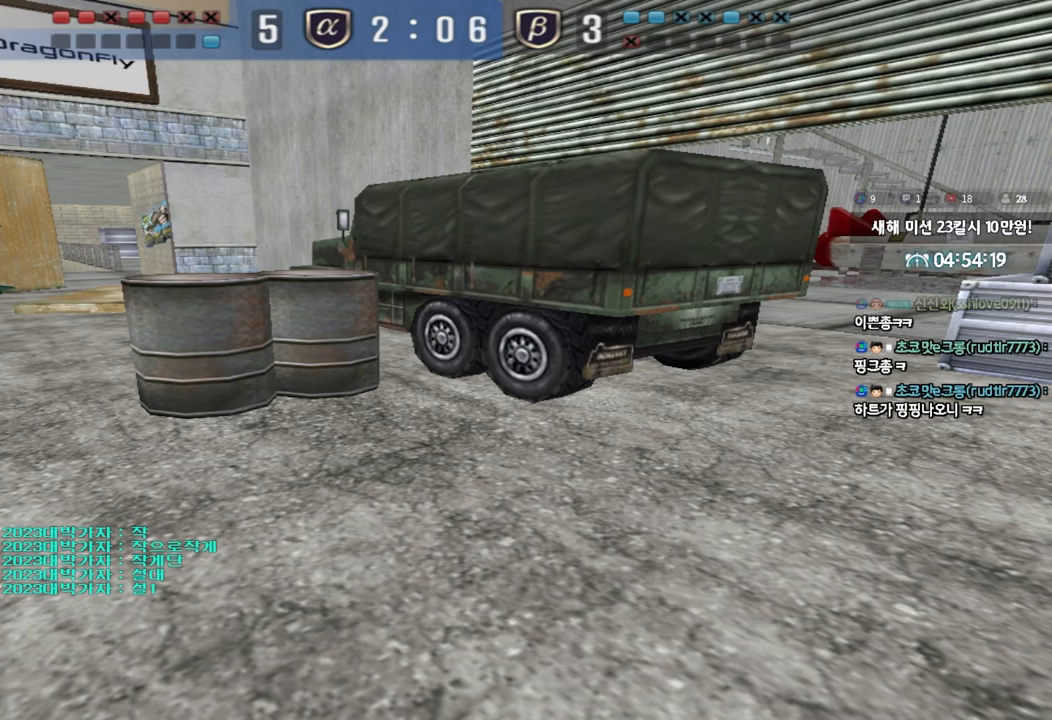
{"keys": ["tab"], "events": [[333, "tab", "down"]]}
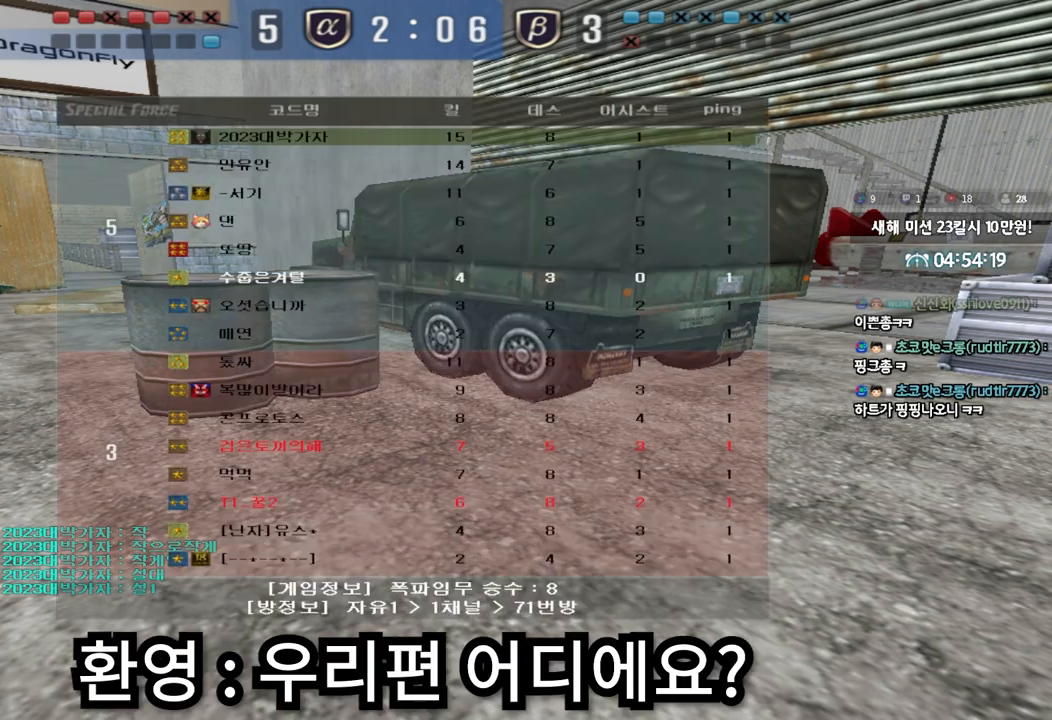
{"keys": ["tab"], "events": []}
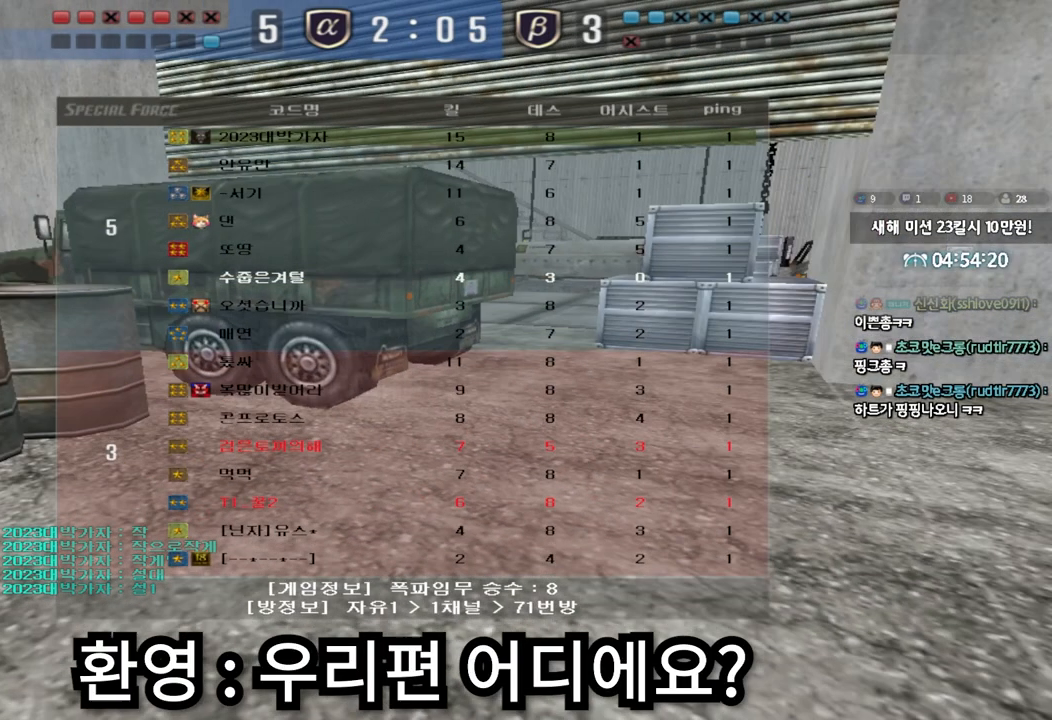
{"keys": [], "events": [[283, "tab", "up"]]}
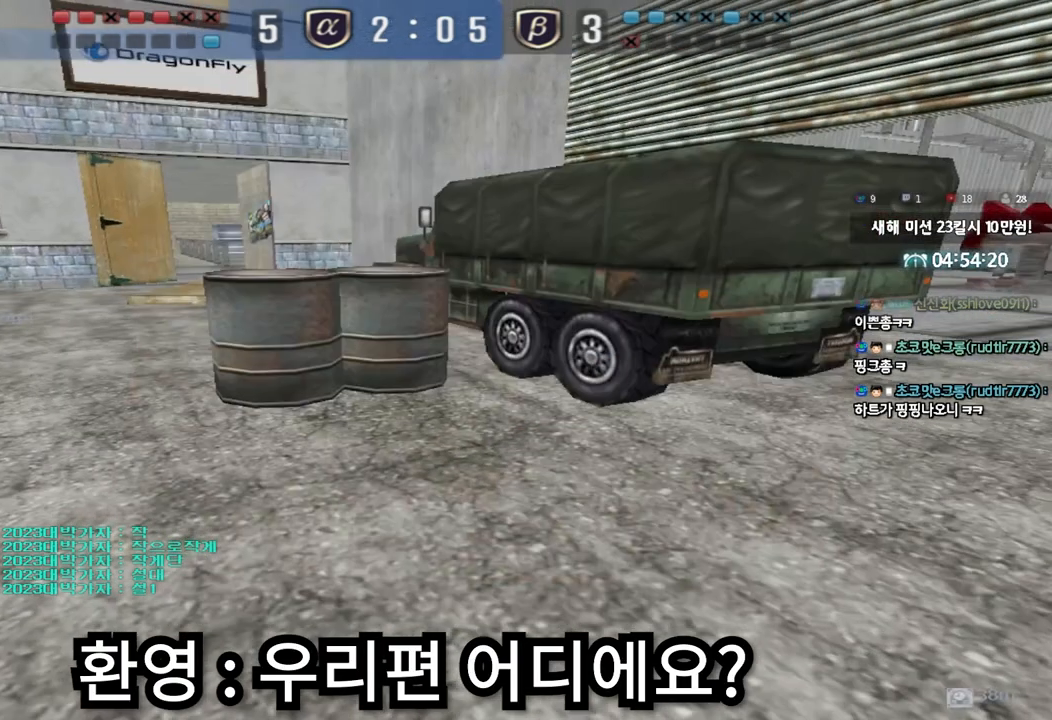
{"keys": [], "events": []}
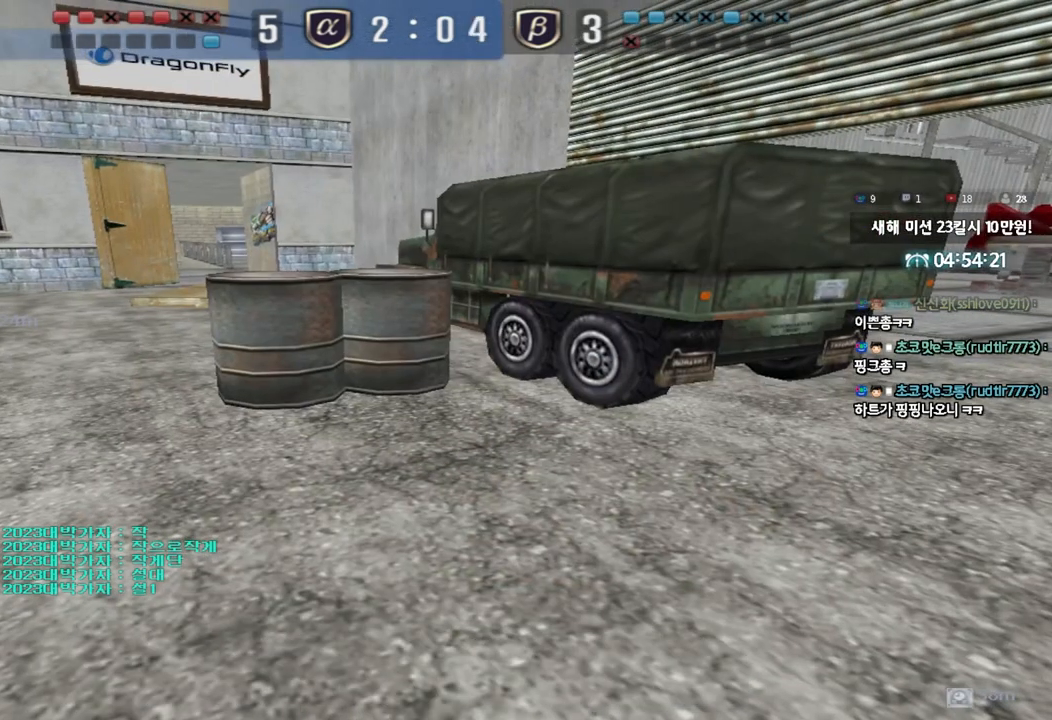
{"keys": [], "events": []}
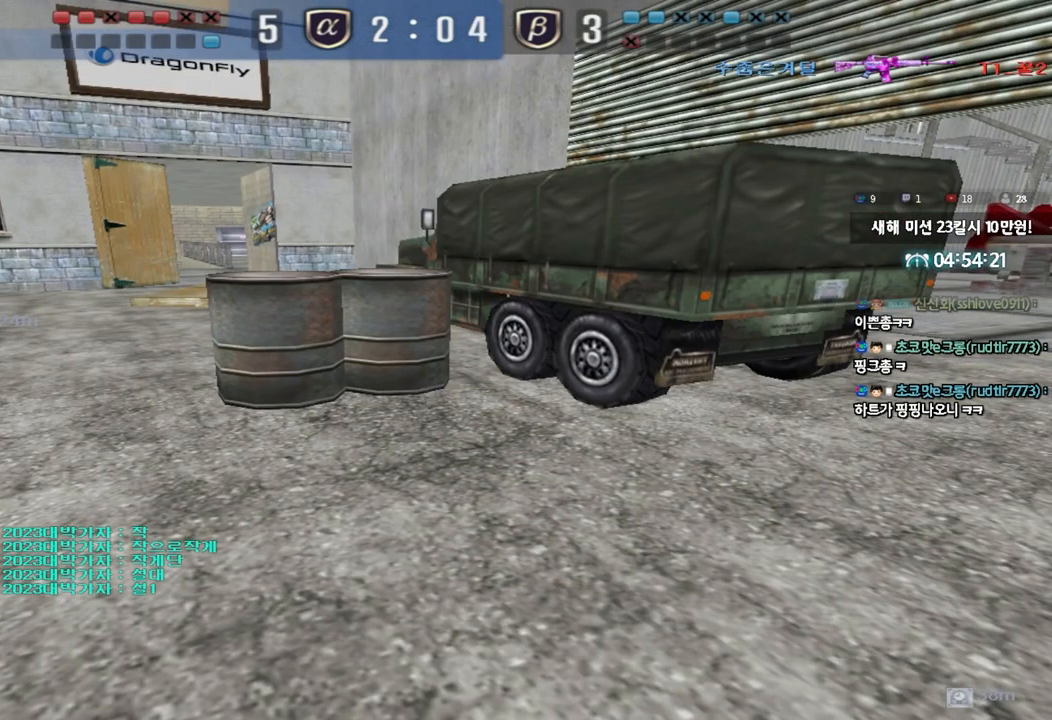
{"keys": ["tab"], "events": [[167, "tab", "down"]]}
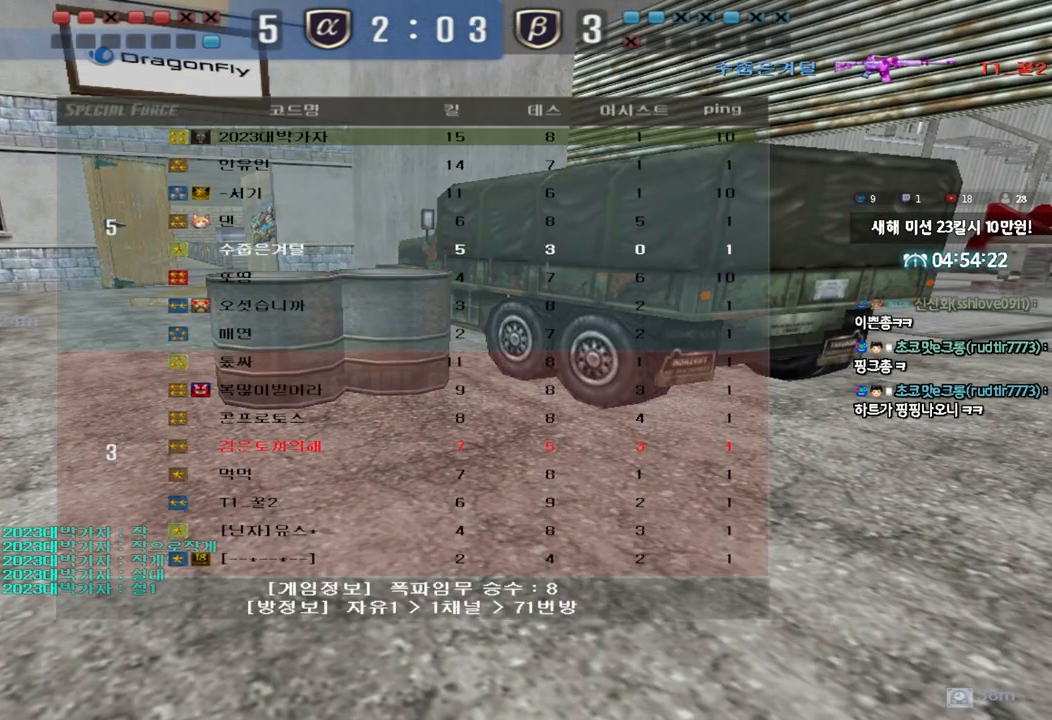
{"keys": ["tab"], "events": []}
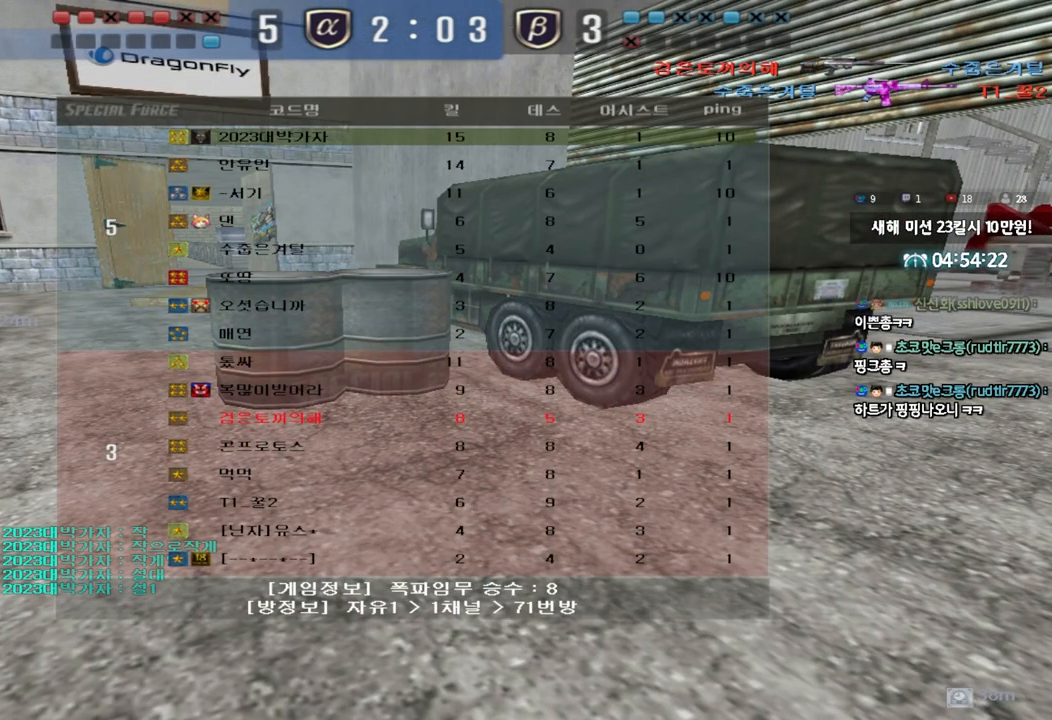
{"keys": ["tab"], "events": []}
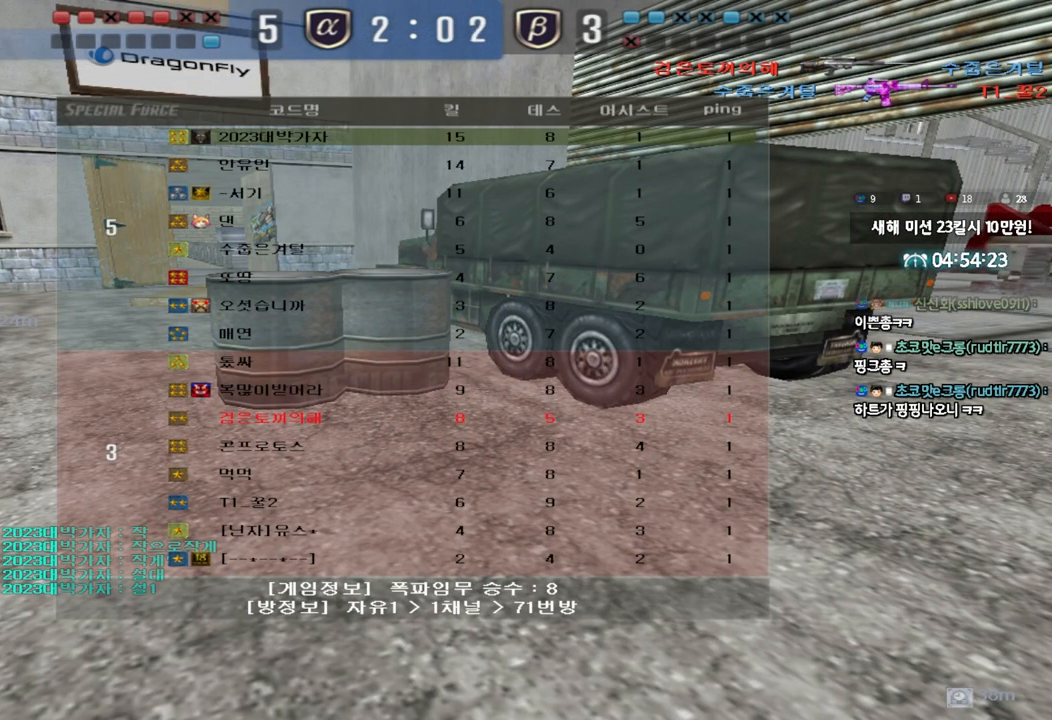
{"keys": ["tab"], "events": []}
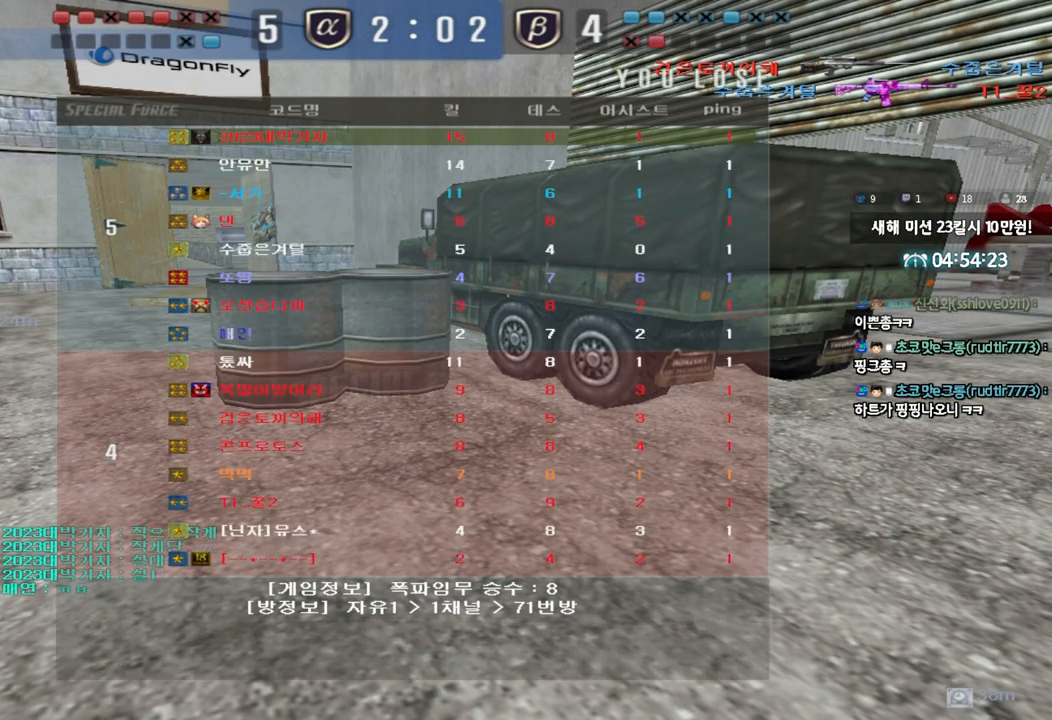
{"keys": [], "events": [[17, "tab", "up"]]}
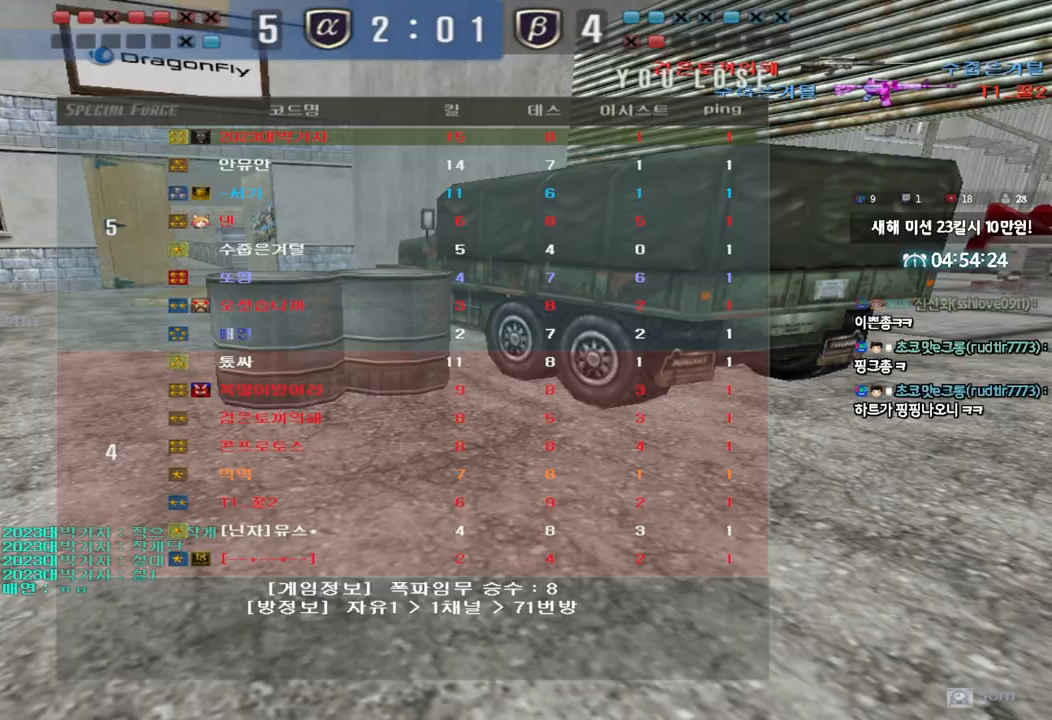
{"keys": [], "events": []}
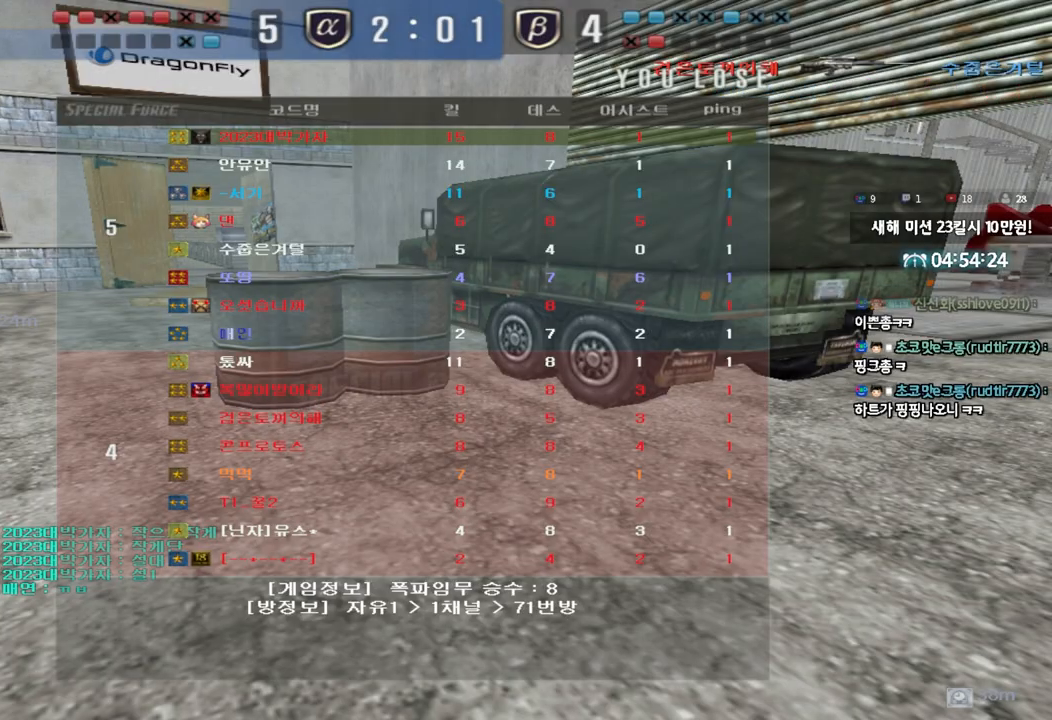
{"keys": [], "events": []}
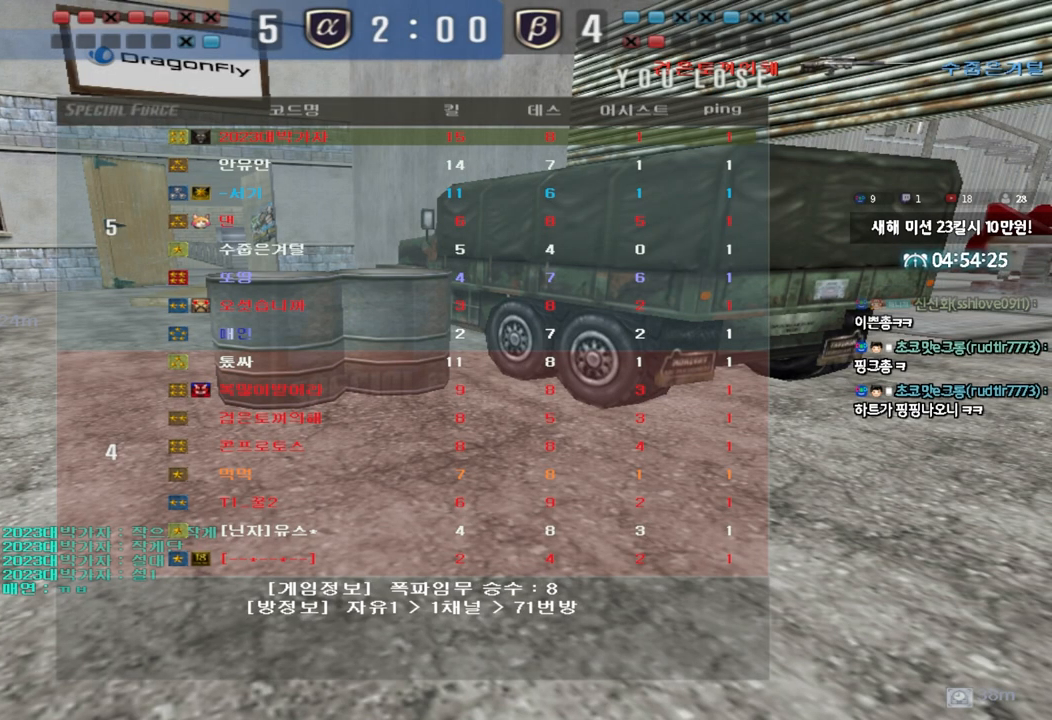
{"keys": [], "events": []}
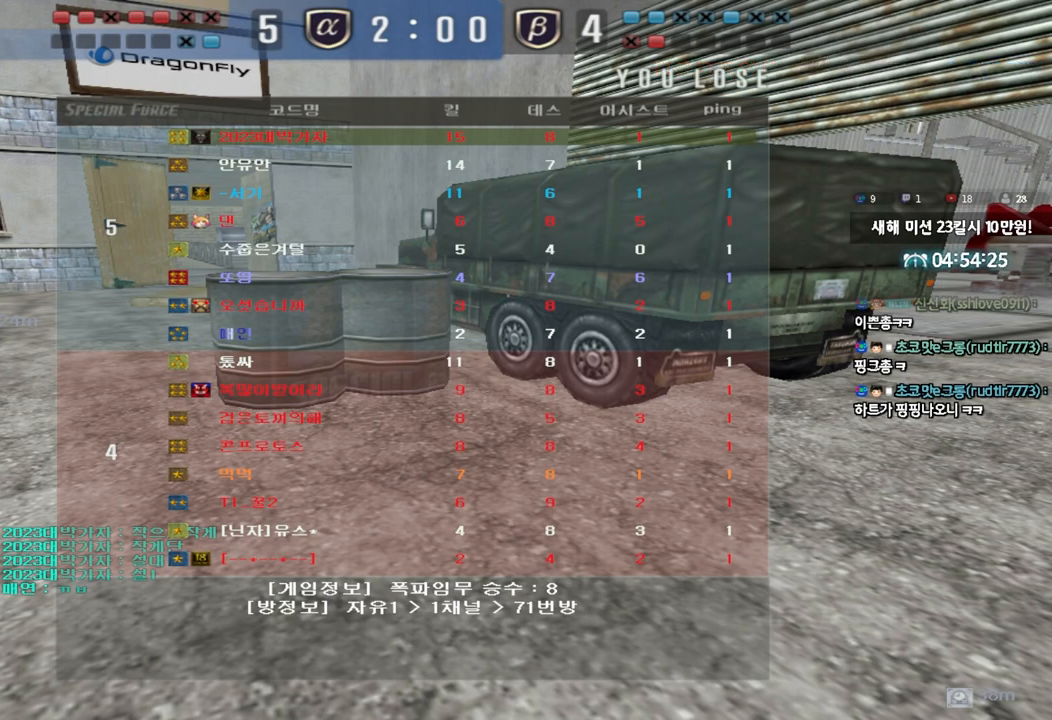
{"keys": ["a", "w"], "events": [[117, "a", "down"], [117, "w", "down"]]}
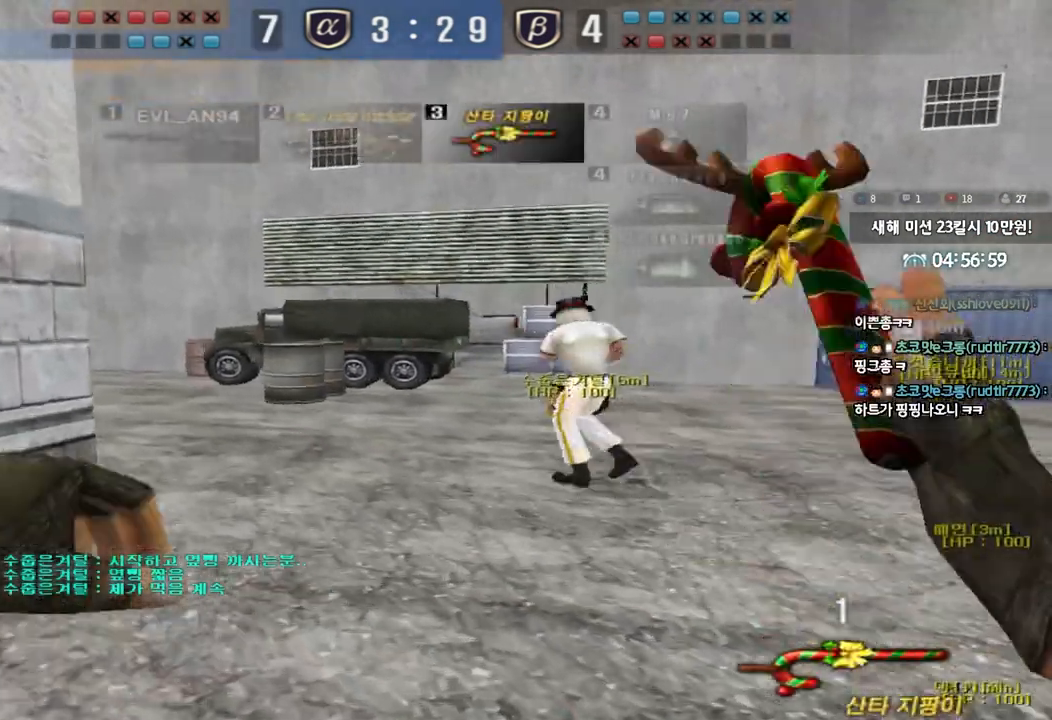
{"keys": ["a", "w"], "events": []}
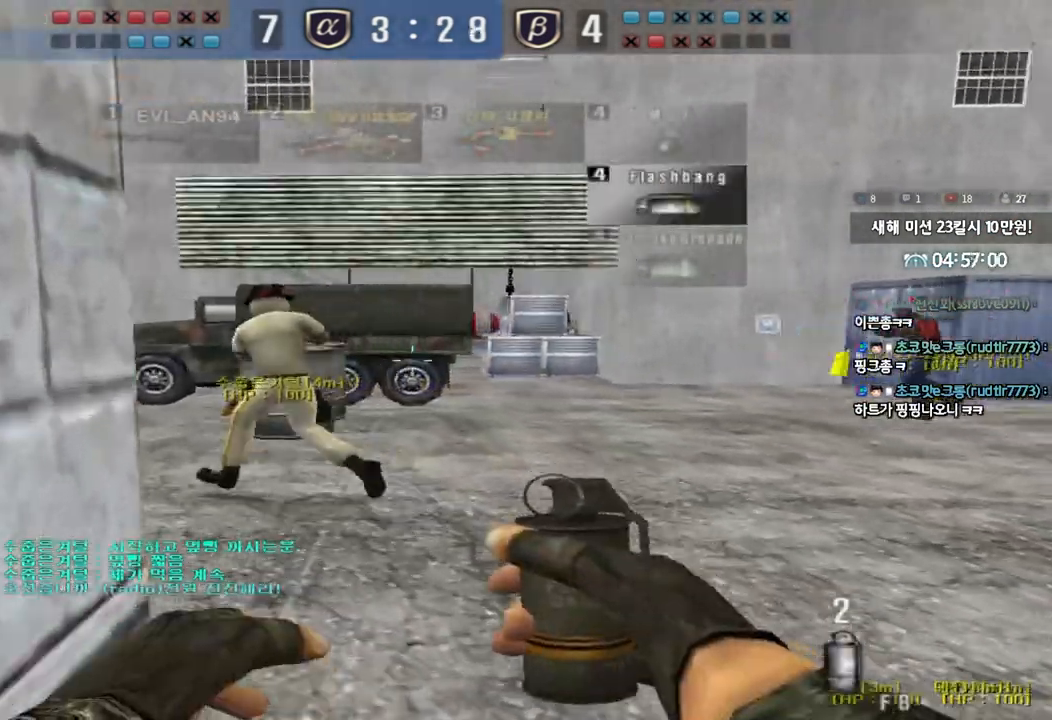
{"keys": ["a", "w"], "events": []}
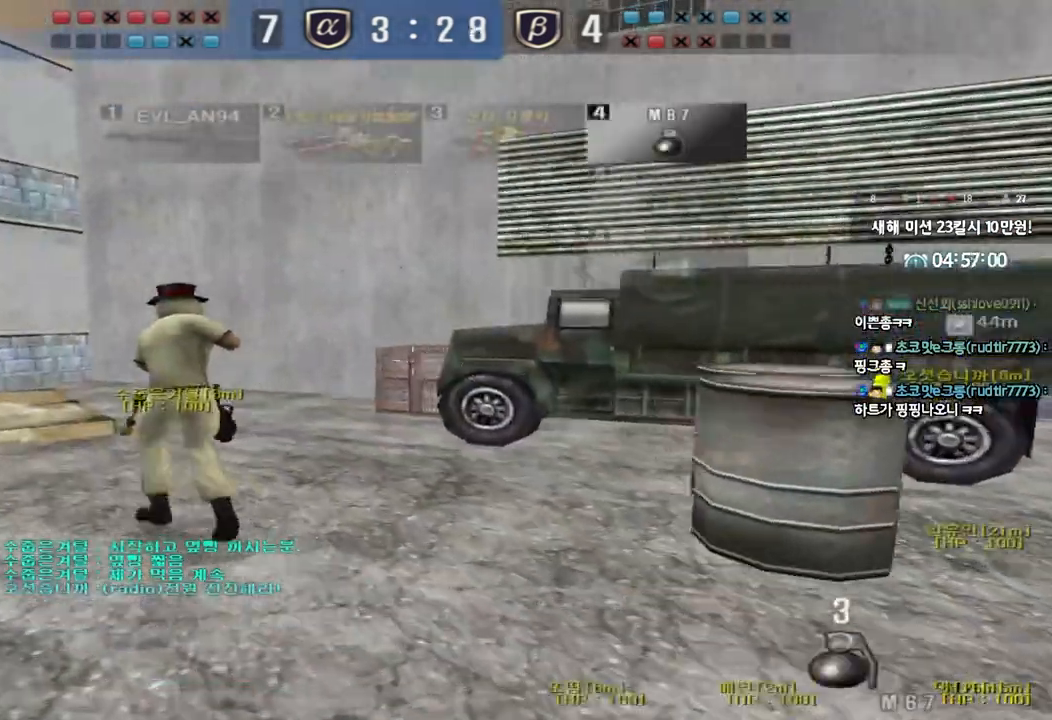
{"keys": ["a", "w"], "events": []}
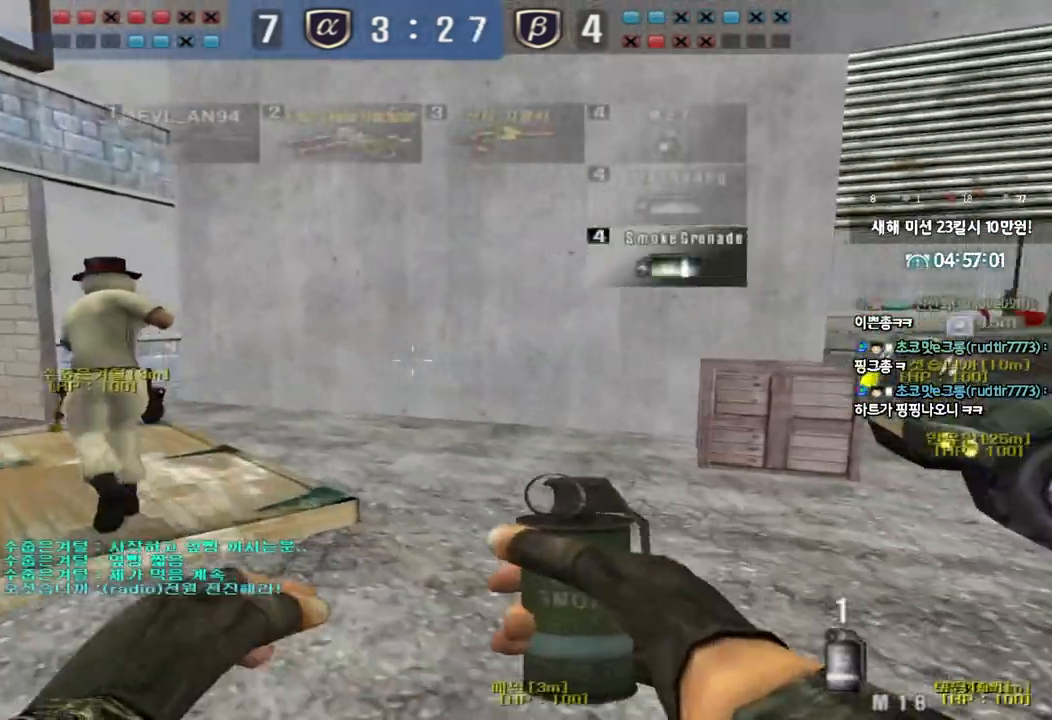
{"keys": ["d", "w"], "events": [[33, "a", "up"], [67, "d", "down"]]}
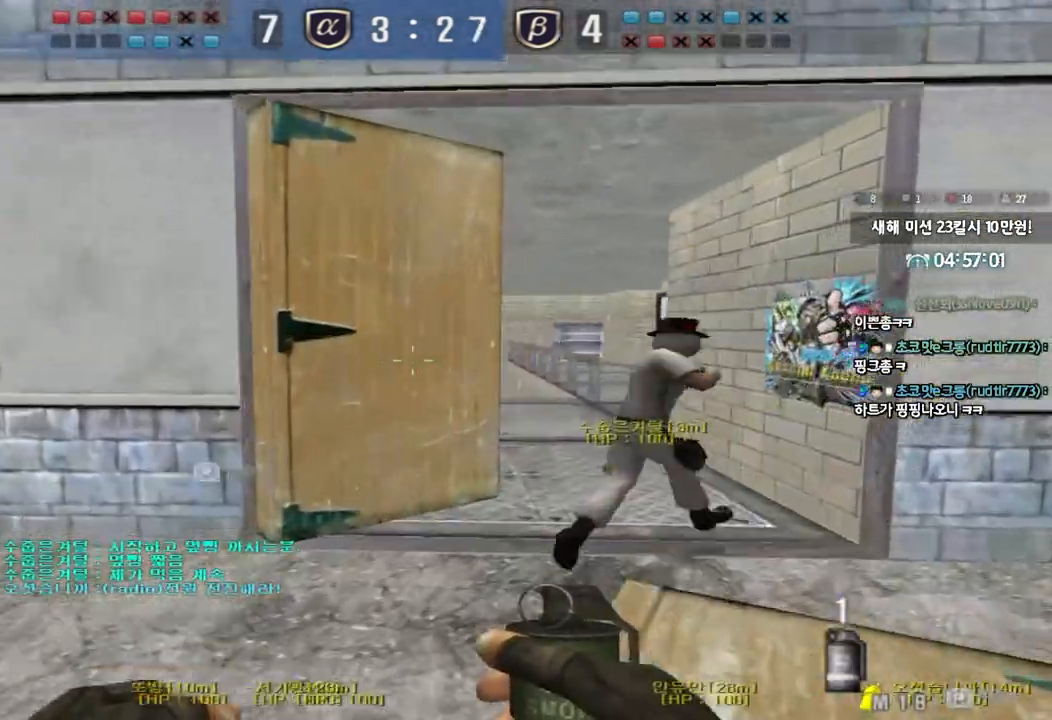
{"keys": ["w"], "events": [[317, "d", "up"]]}
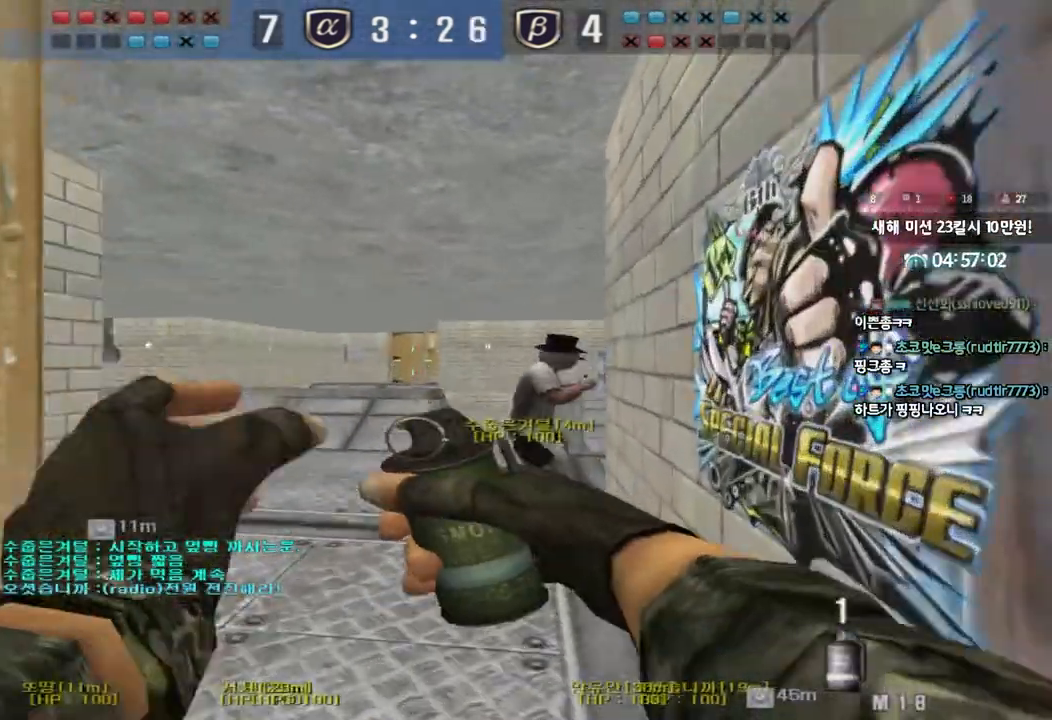
{"keys": ["w"], "events": [[133, "d", "down"], [300, "d", "up"]]}
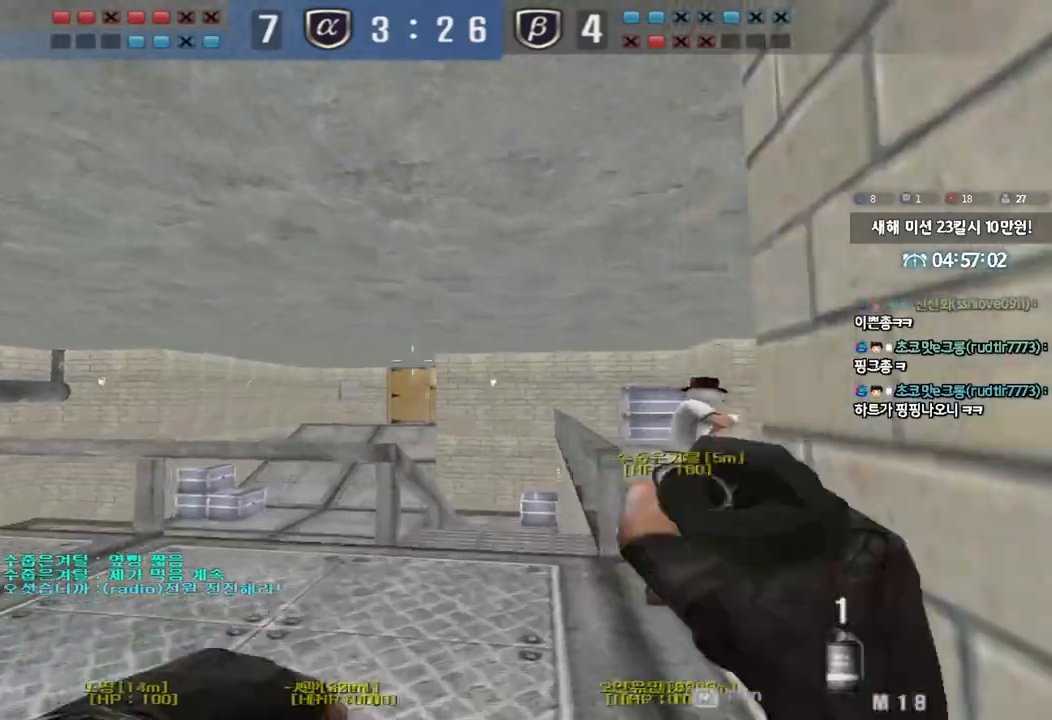
{"keys": ["d", "tab", "w"], "events": [[233, "d", "down"], [417, "tab", "down"]]}
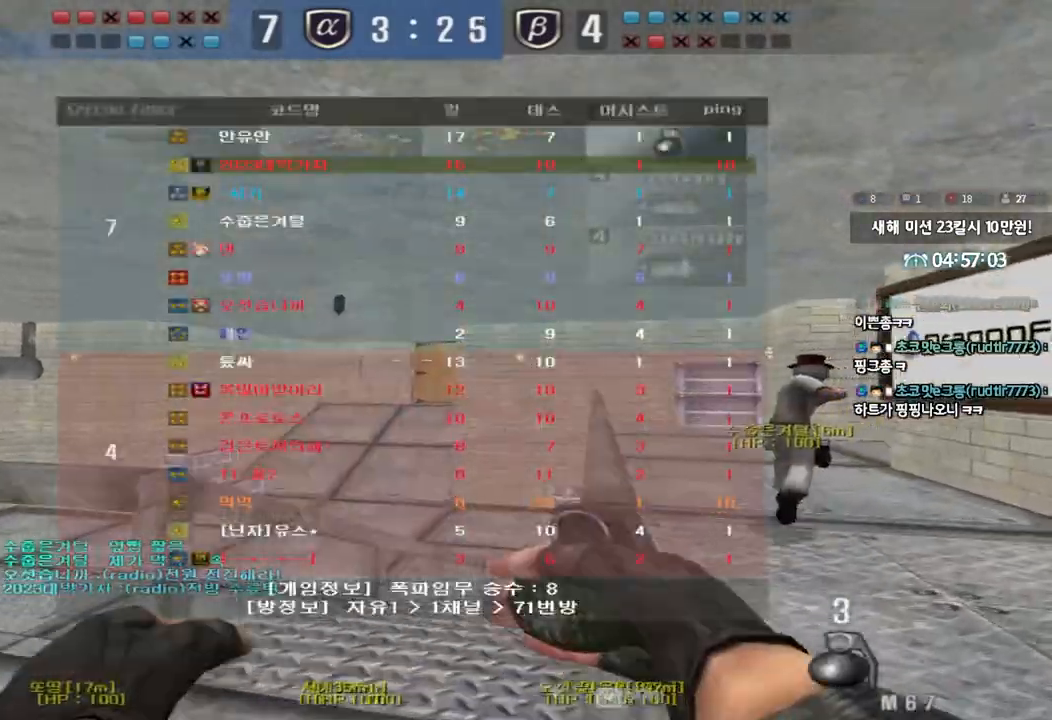
{"keys": ["d", "tab", "w"], "events": [[67, "ctrl", "down"], [67, "d", "up"], [83, "w", "up"], [150, "d", "down"], [150, "w", "down"], [183, "ctrl", "up"], [333, "d", "up"], [350, "w", "up"], [367, "ctrl", "down"], [433, "d", "down"], [433, "w", "down"], [450, "ctrl", "up"]]}